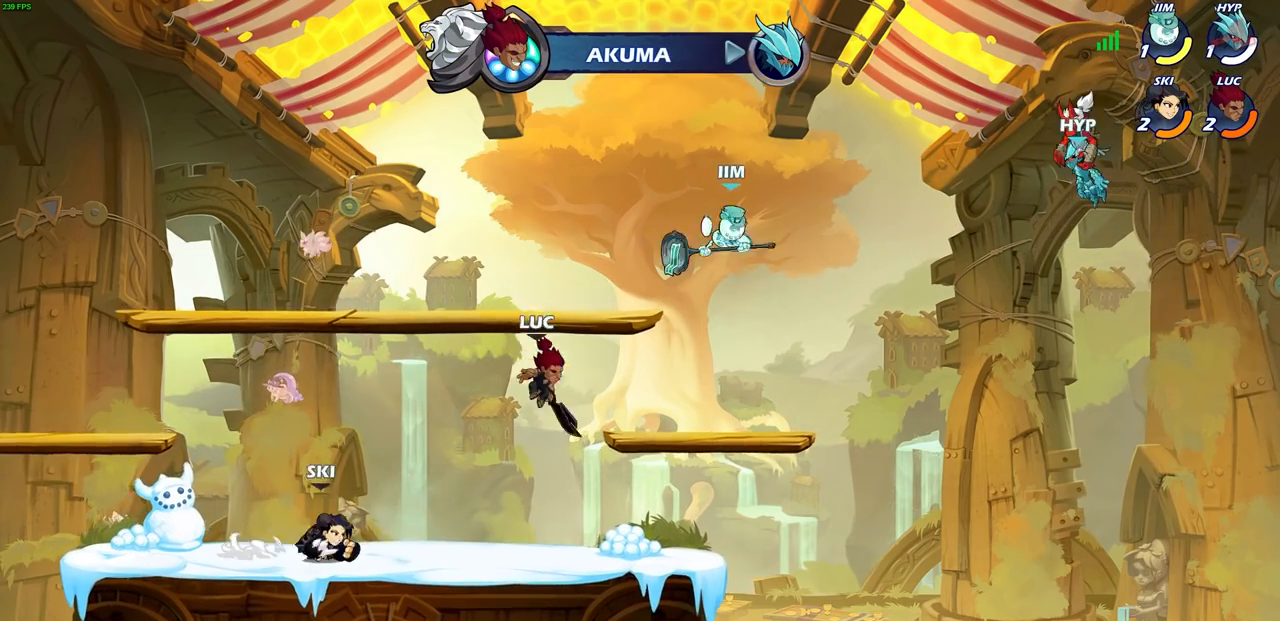
Gameplay with a controller (PlayStation layout); each line is a JSON object with the inputs held at the frame after it. "events" lists button and stick changes between this image and that frame as [ms after this image, input, new state], when the widget could be followed in between. Not read: R3.
{"buttons": [], "left_stick": "left", "right_stick": "center", "events": [[83, "CIRCLE", "up"], [450, "left_stick", "up-left"], [500, "left_stick", "left"]]}
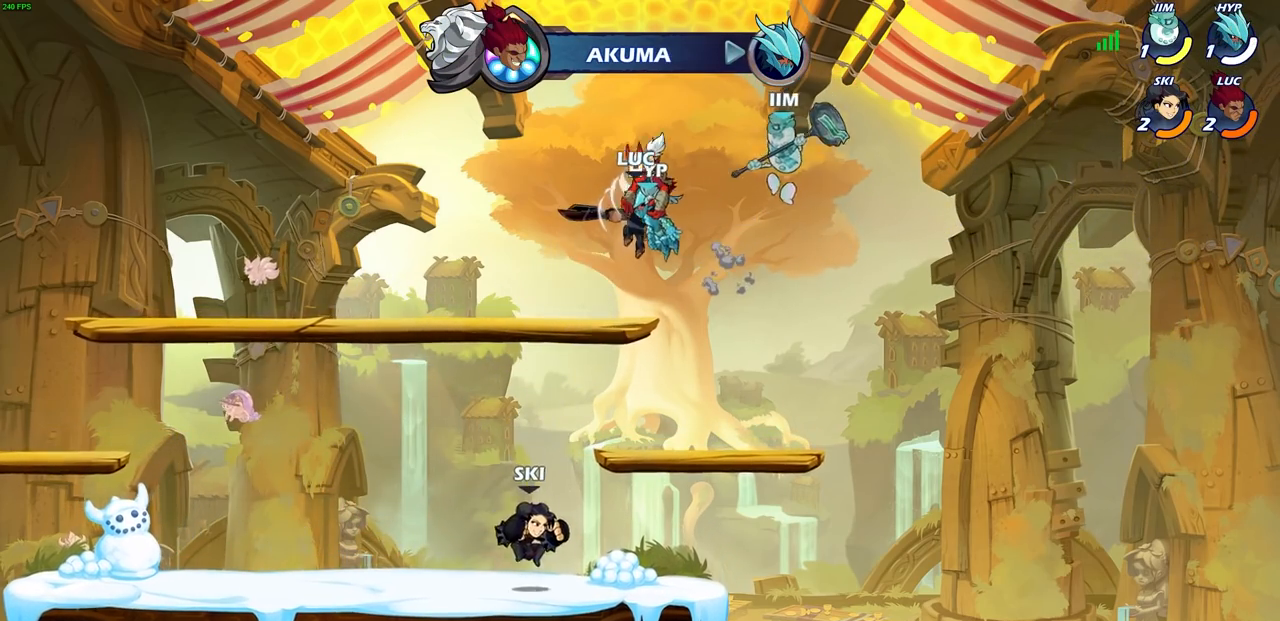
{"buttons": ["SQUARE"], "left_stick": "right", "right_stick": "center", "events": [[167, "left_stick", "down-left"], [483, "left_stick", "right"], [500, "SQUARE", "down"]]}
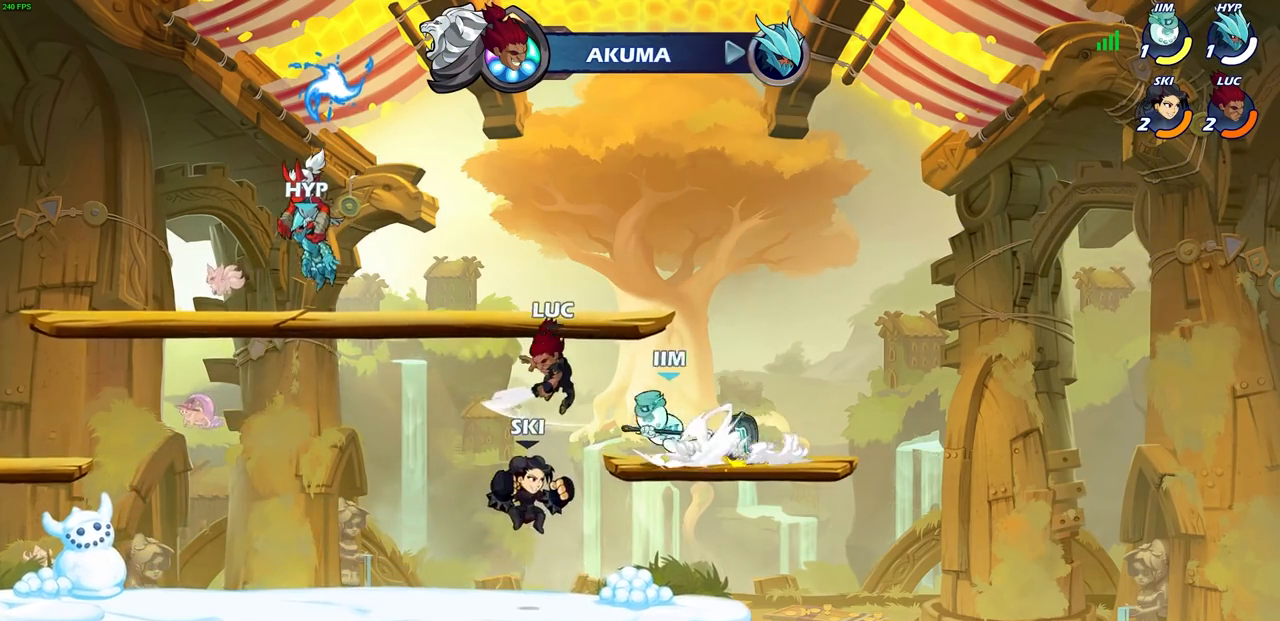
{"buttons": [], "left_stick": "center", "right_stick": "center", "events": [[83, "SQUARE", "up"], [200, "left_stick", "center"]]}
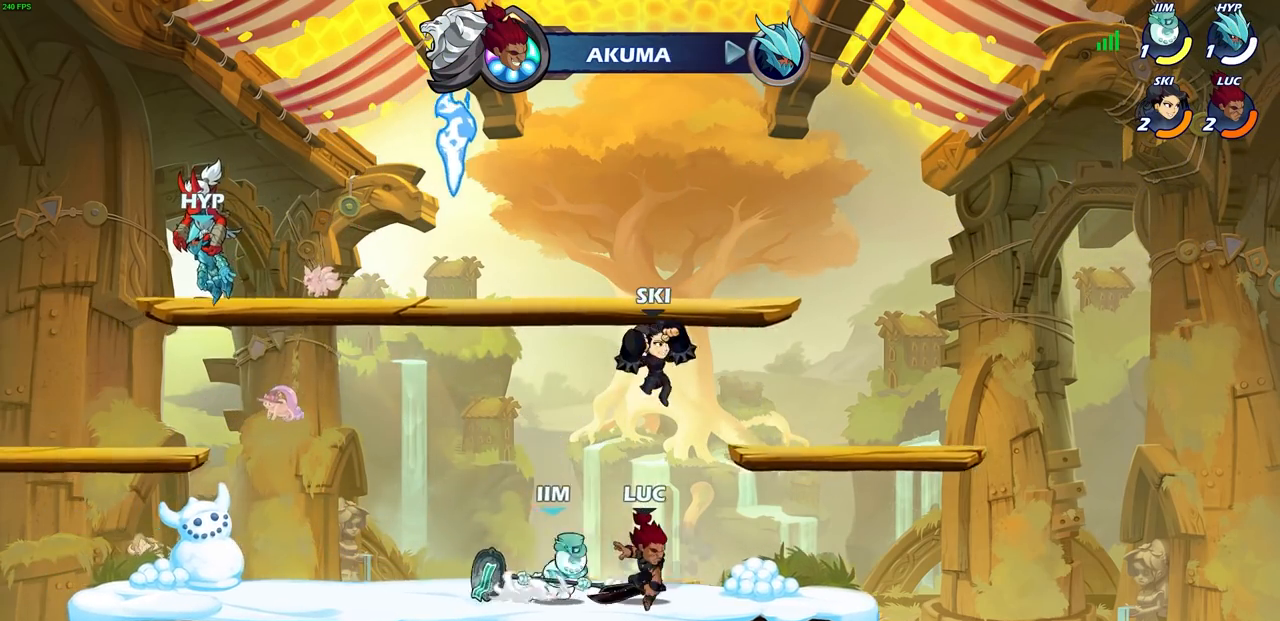
{"buttons": [], "left_stick": "center", "right_stick": "center", "events": [[83, "left_stick", "left"], [200, "SQUARE", "down"], [200, "left_stick", "center"], [267, "SQUARE", "up"], [367, "SQUARE", "down"], [450, "SQUARE", "up"]]}
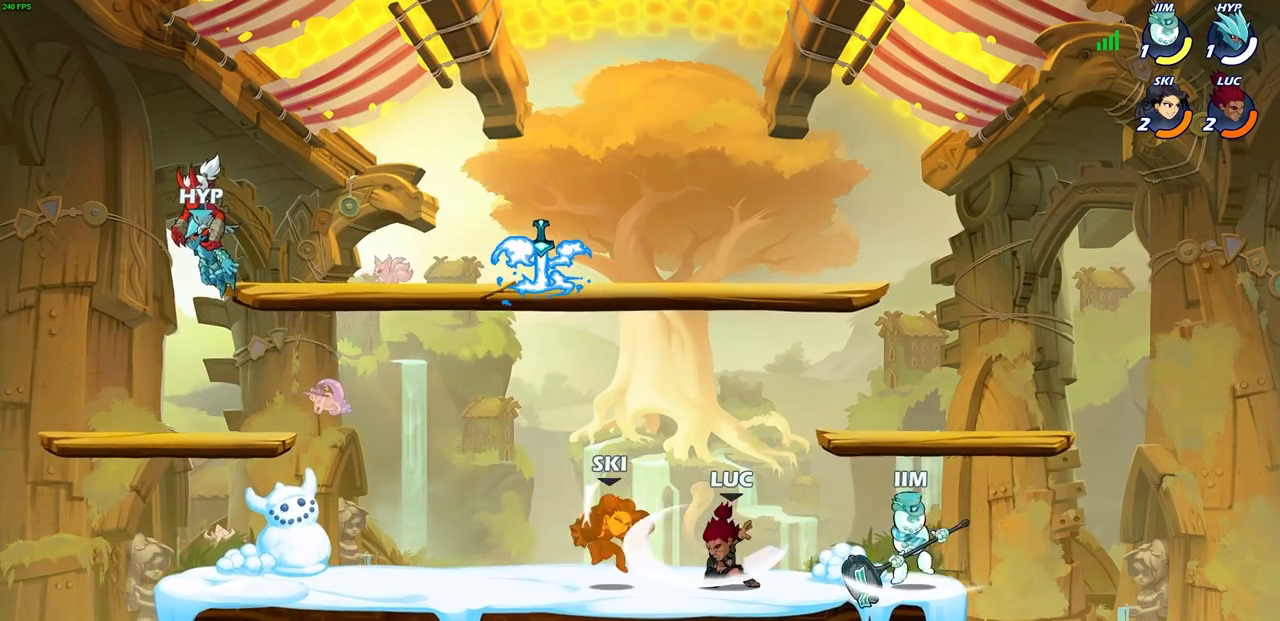
{"buttons": [], "left_stick": "right", "right_stick": "center", "events": [[17, "left_stick", "right"], [50, "SQUARE", "down"], [117, "SQUARE", "up"], [317, "SQUARE", "down"], [433, "SQUARE", "up"]]}
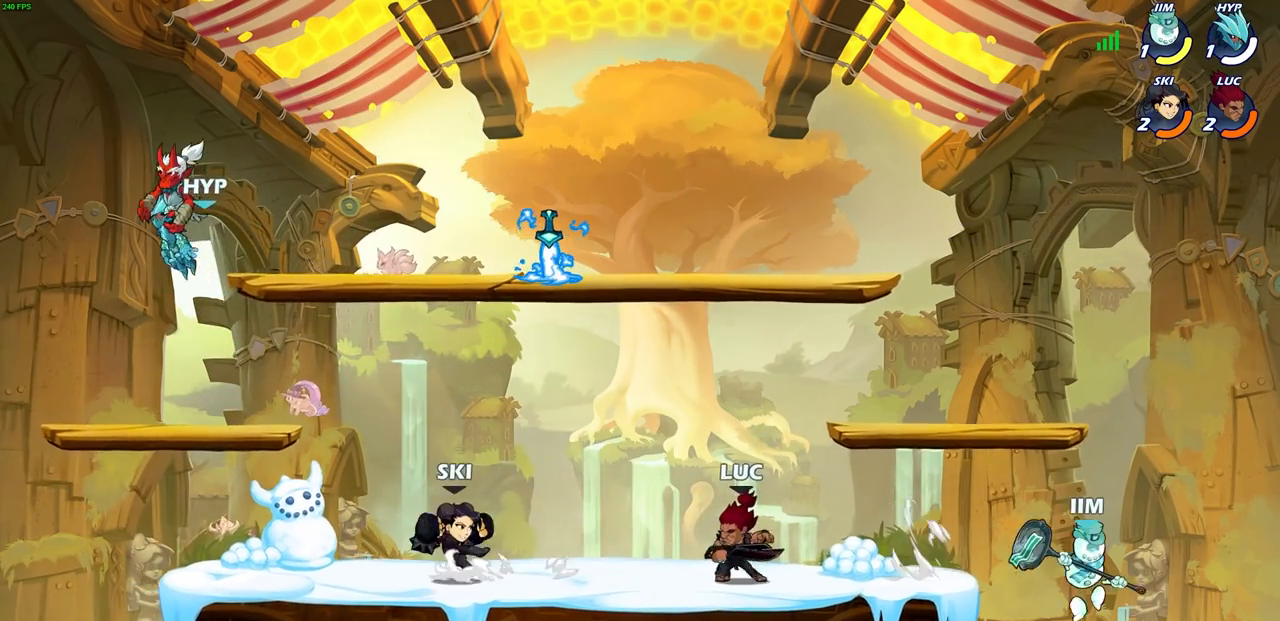
{"buttons": [], "left_stick": "right", "right_stick": "center", "events": [[117, "SQUARE", "down"], [233, "SQUARE", "up"]]}
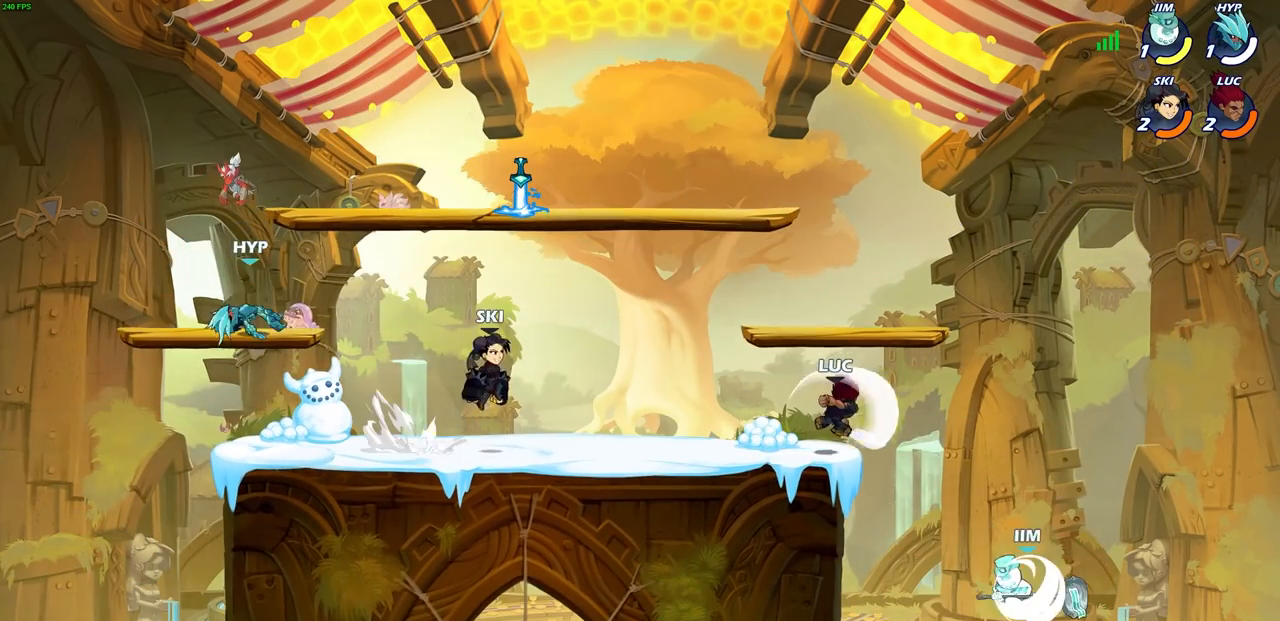
{"buttons": [], "left_stick": "down-left", "right_stick": "center", "events": [[83, "left_stick", "left"], [283, "left_stick", "down-left"]]}
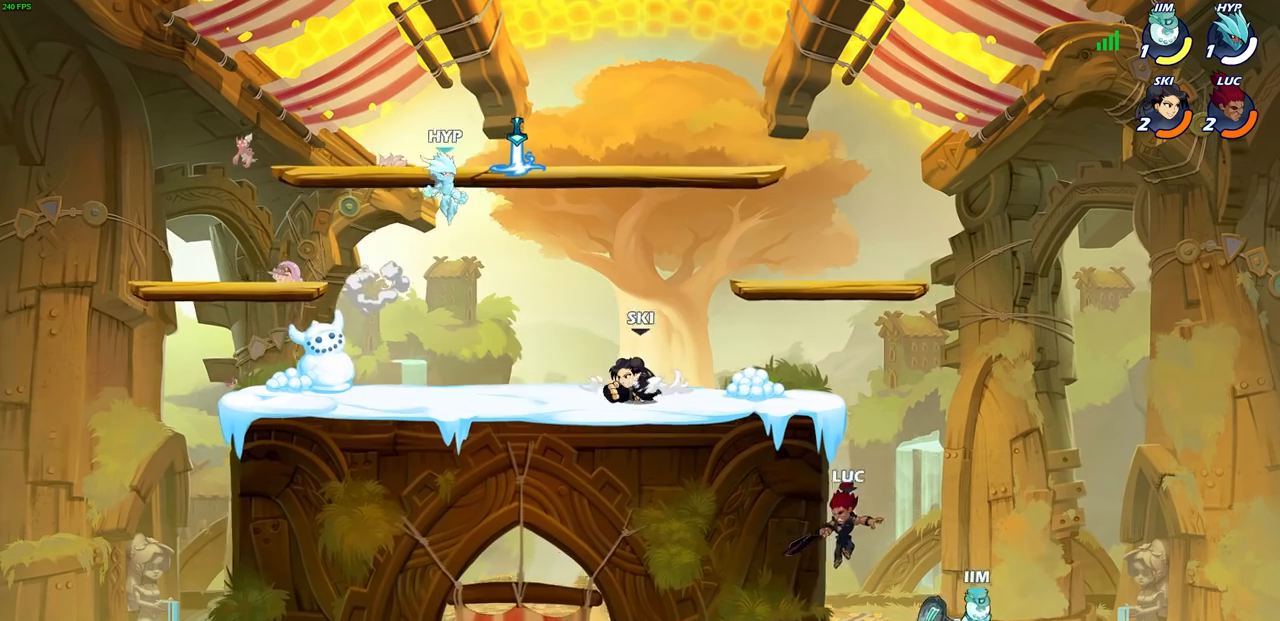
{"buttons": ["CIRCLE"], "left_stick": "left", "right_stick": "center", "events": [[50, "left_stick", "left"], [250, "CROSS", "down"], [250, "left_stick", "up-right"], [367, "left_stick", "up-left"], [400, "CROSS", "up"], [450, "CIRCLE", "down"], [500, "left_stick", "left"]]}
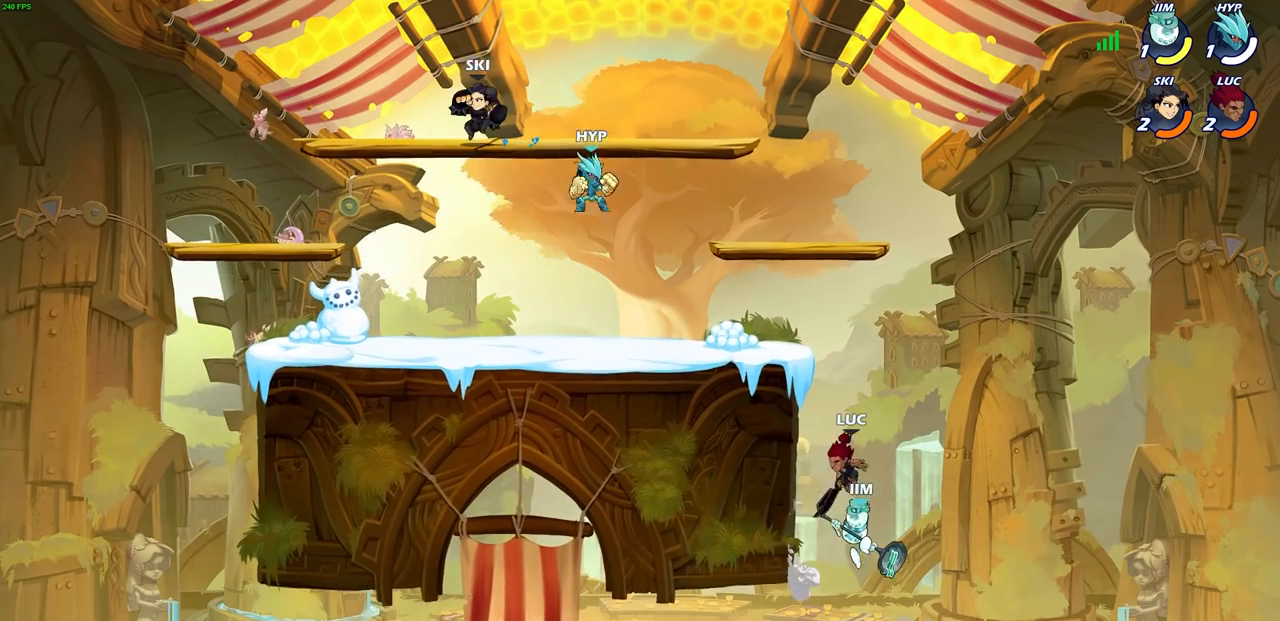
{"buttons": [], "left_stick": "left", "right_stick": "center", "events": [[83, "CIRCLE", "up"]]}
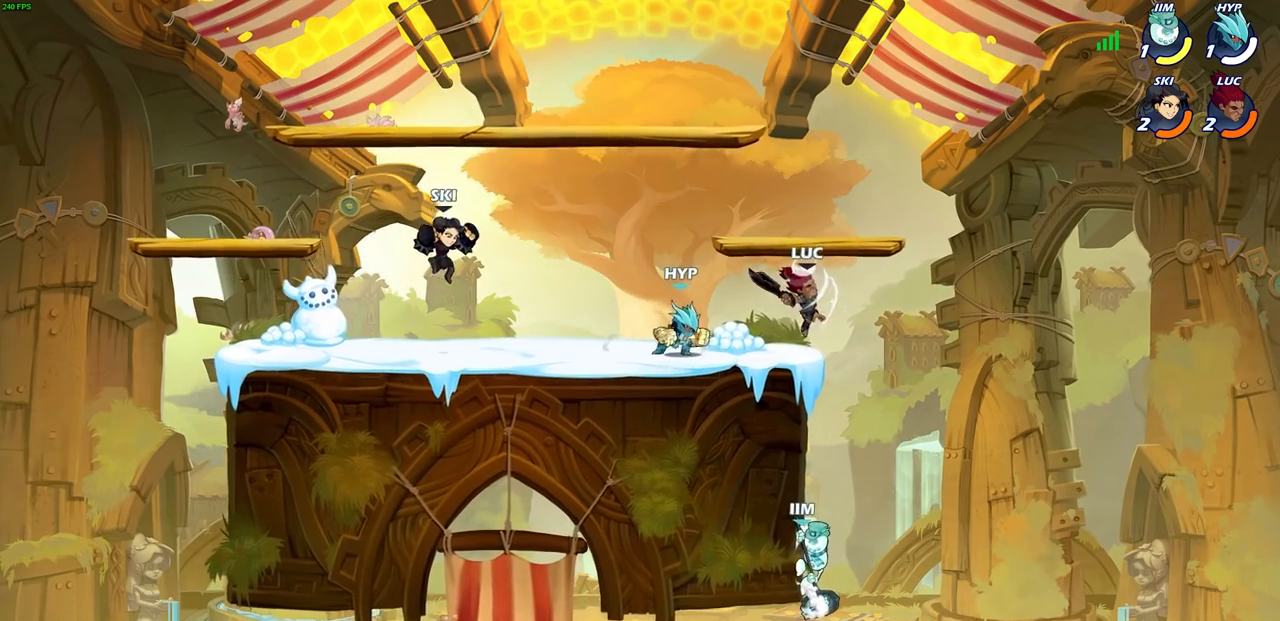
{"buttons": ["SQUARE"], "left_stick": "down-left", "right_stick": "center", "events": [[167, "left_stick", "down-left"], [417, "SQUARE", "down"]]}
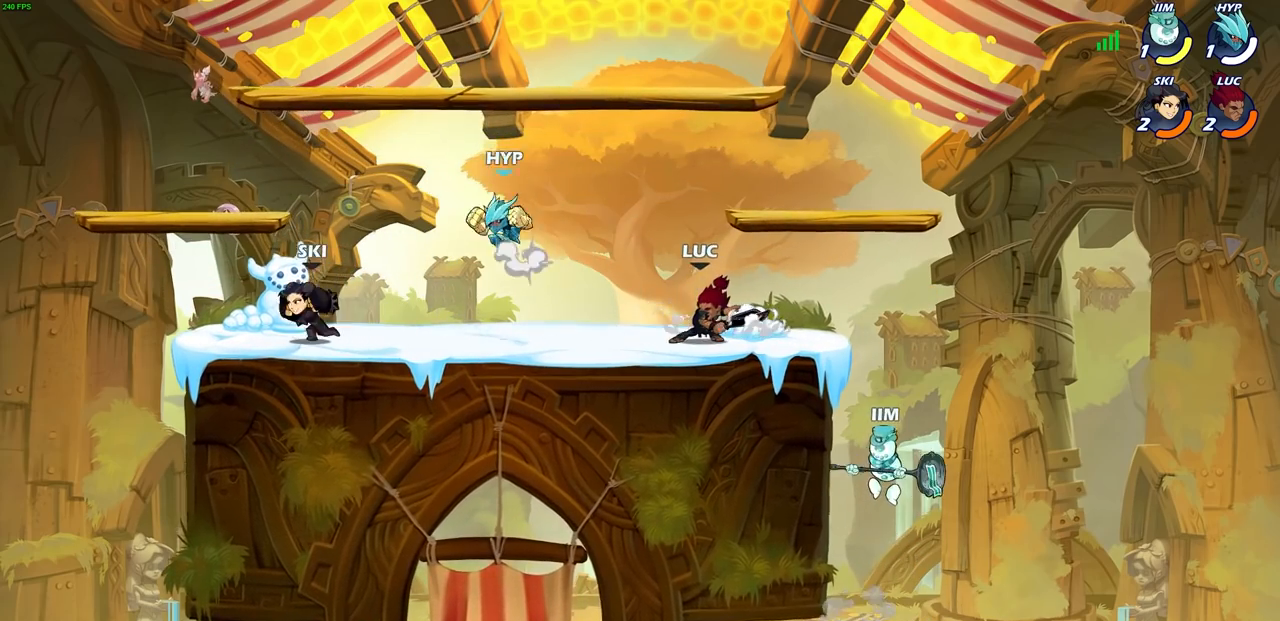
{"buttons": [], "left_stick": "center", "right_stick": "center", "events": [[33, "SQUARE", "up"], [83, "left_stick", "center"]]}
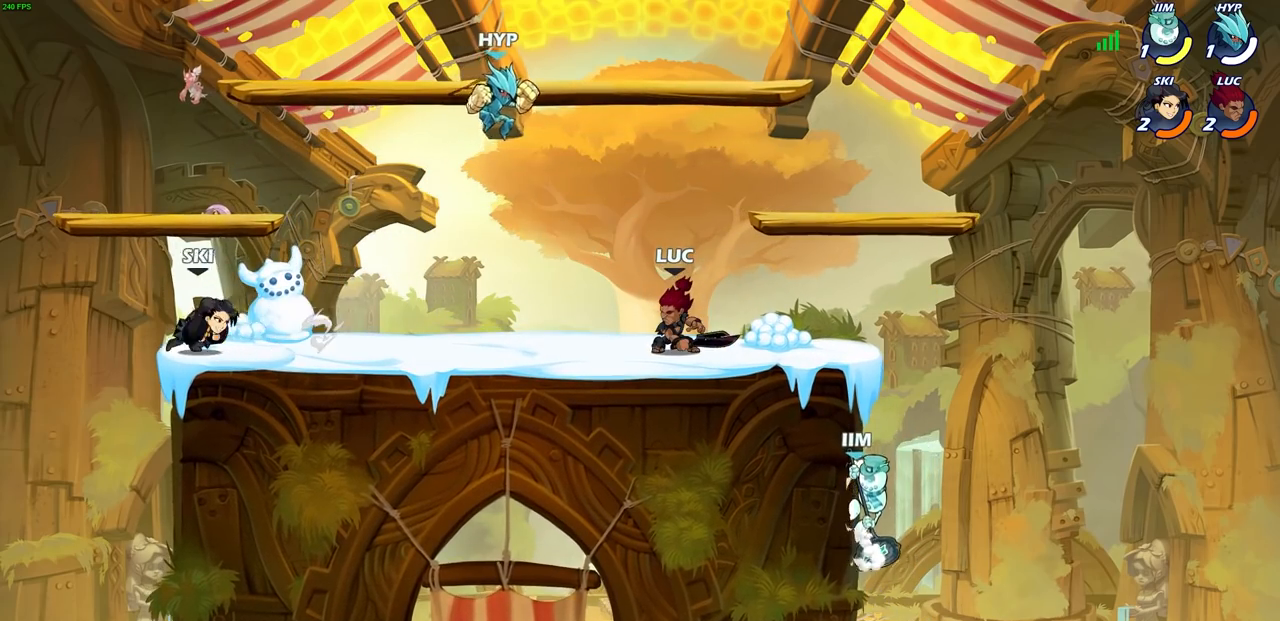
{"buttons": ["SQUARE"], "left_stick": "center", "right_stick": "center", "events": [[250, "left_stick", "left"], [283, "R2", "down"], [333, "left_stick", "center"], [400, "R2", "up"], [450, "SQUARE", "down"]]}
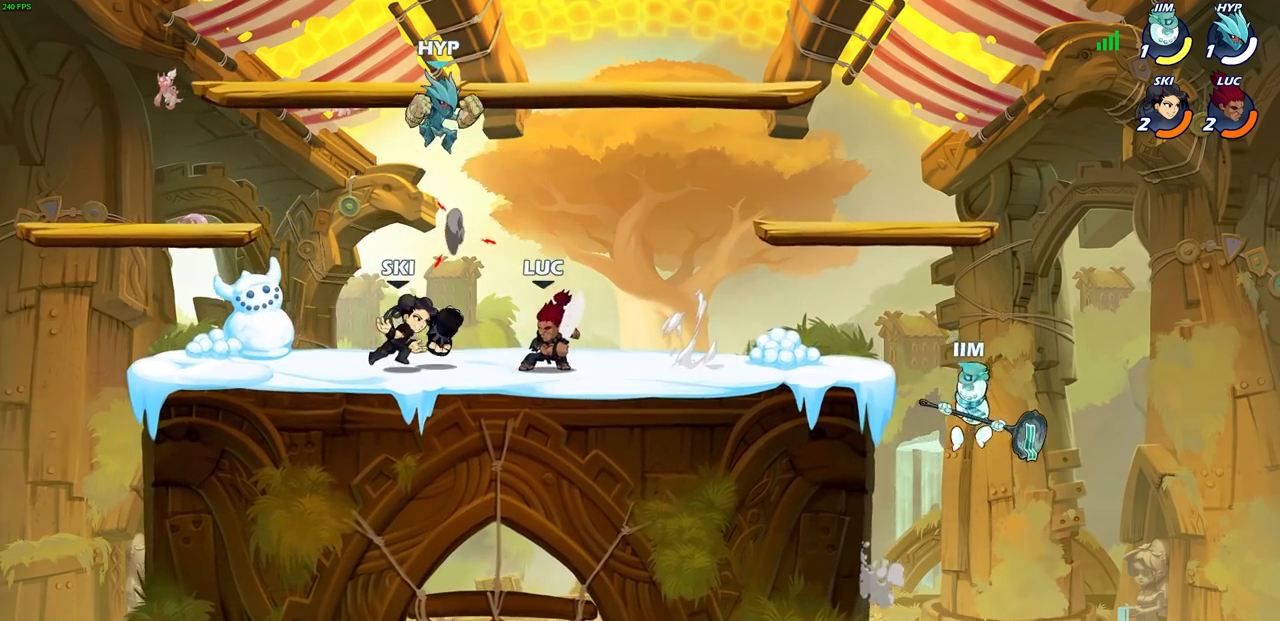
{"buttons": ["CROSS", "SQUARE"], "left_stick": "up", "right_stick": "center", "events": [[17, "SQUARE", "up"], [417, "left_stick", "up"], [433, "CROSS", "down"], [467, "SQUARE", "down"]]}
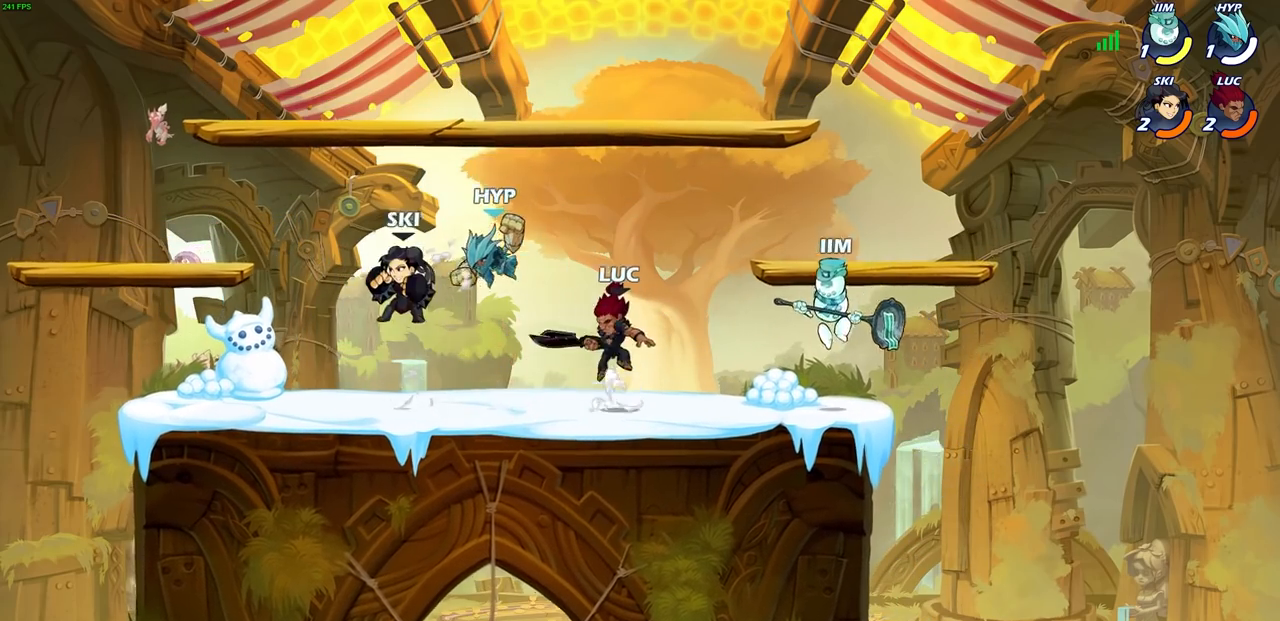
{"buttons": [], "left_stick": "down-left", "right_stick": "center", "events": [[17, "CROSS", "up"], [17, "right_stick", "down-left"], [33, "left_stick", "center"], [50, "SQUARE", "up"], [67, "right_stick", "center"], [200, "left_stick", "left"], [433, "left_stick", "down-left"]]}
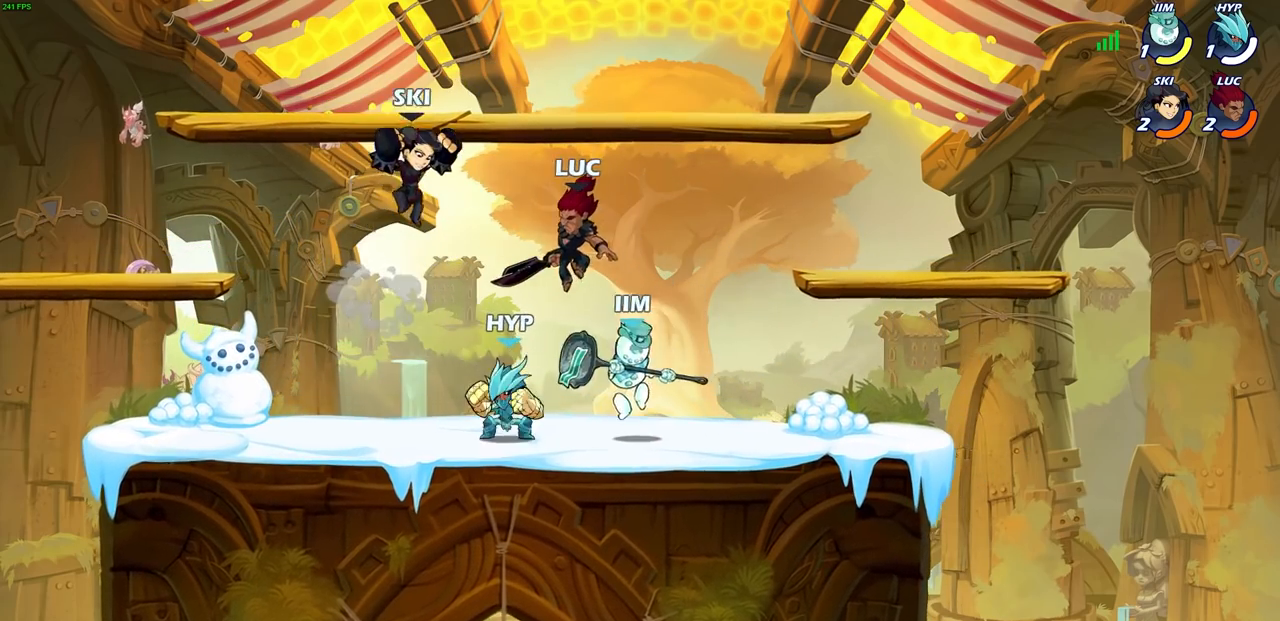
{"buttons": [], "left_stick": "center", "right_stick": "center", "events": [[133, "CIRCLE", "down"], [133, "left_stick", "up"], [217, "CIRCLE", "up"], [233, "left_stick", "up-right"], [417, "left_stick", "center"]]}
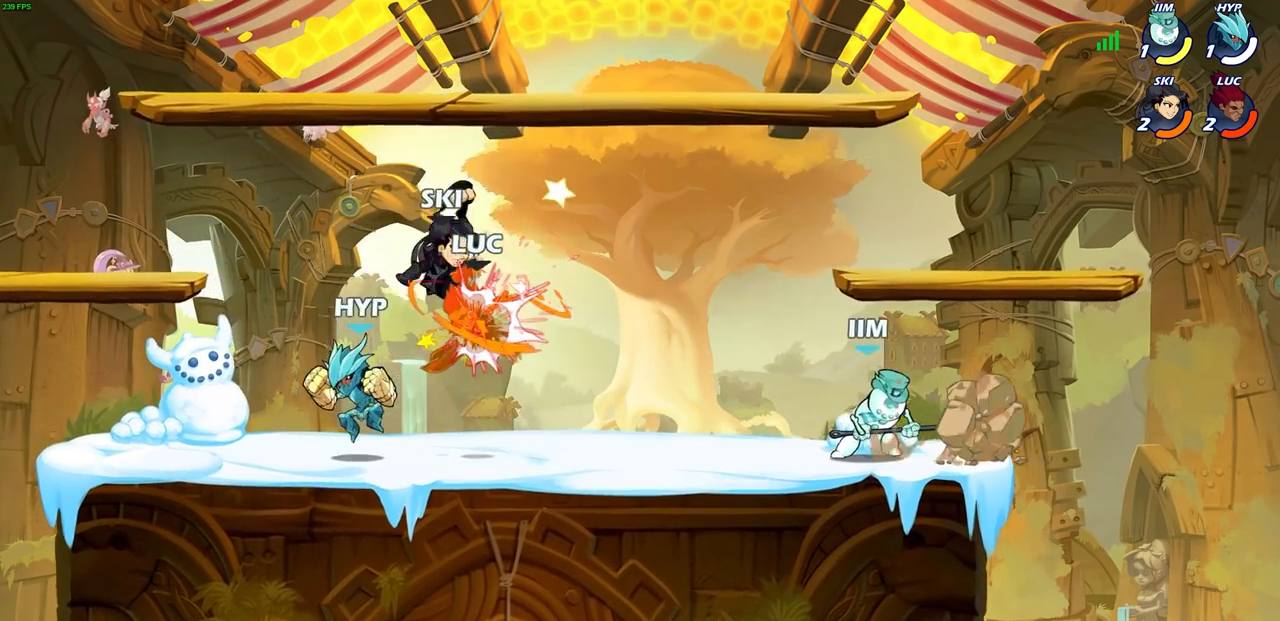
{"buttons": ["CROSS", "R2"], "left_stick": "up-right", "right_stick": "center", "events": [[167, "left_stick", "left"], [350, "left_stick", "up"], [433, "CROSS", "down"], [433, "R2", "down"], [433, "left_stick", "up-right"]]}
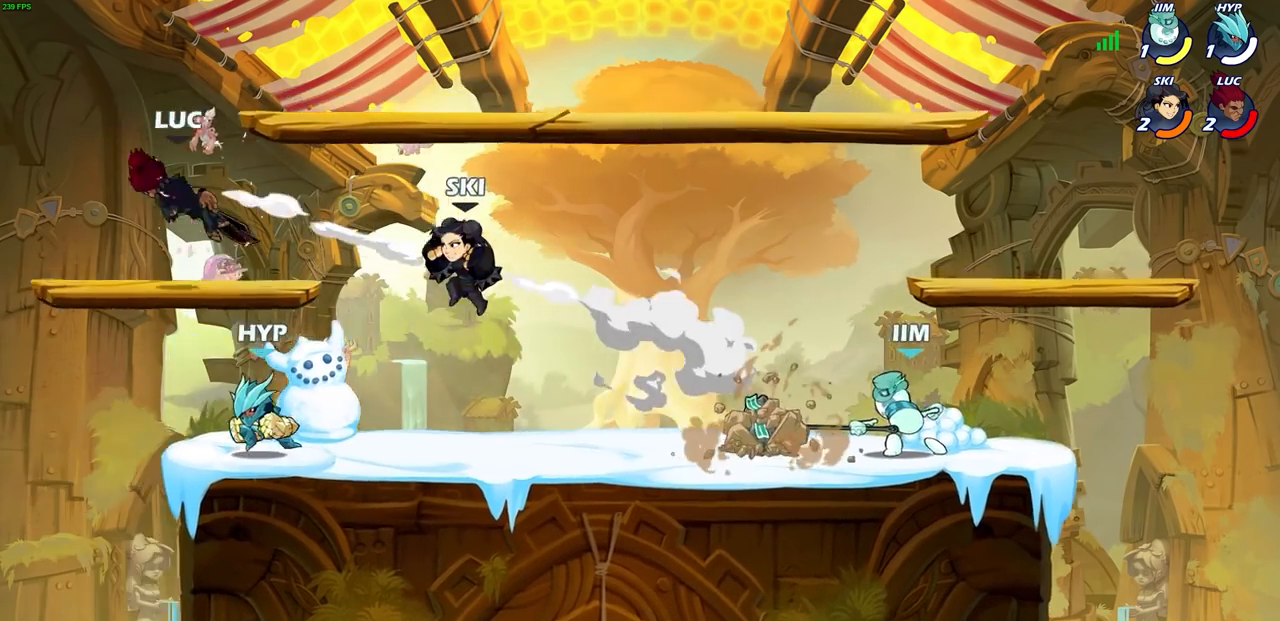
{"buttons": ["R2"], "left_stick": "right", "right_stick": "center", "events": [[100, "CROSS", "up"], [117, "R2", "up"], [200, "left_stick", "right"], [267, "R2", "down"], [383, "R2", "up"], [483, "R2", "down"]]}
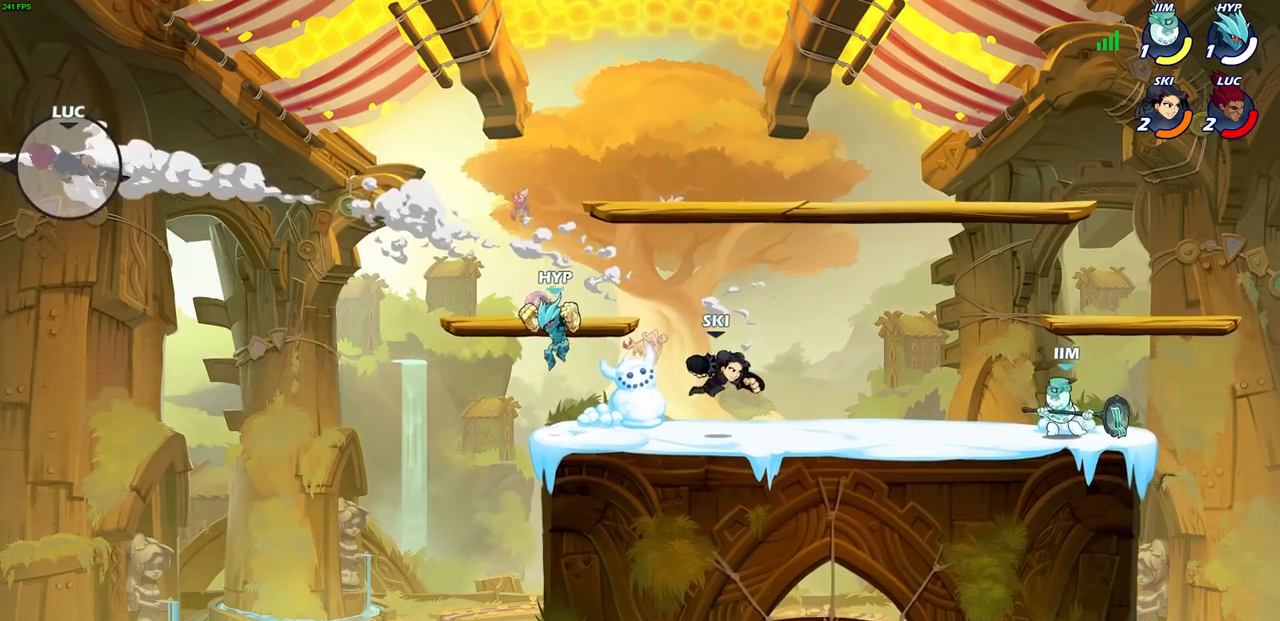
{"buttons": [], "left_stick": "right", "right_stick": "center", "events": [[83, "R2", "up"], [183, "R2", "down"], [267, "R2", "up"], [350, "R2", "down"], [450, "R2", "up"]]}
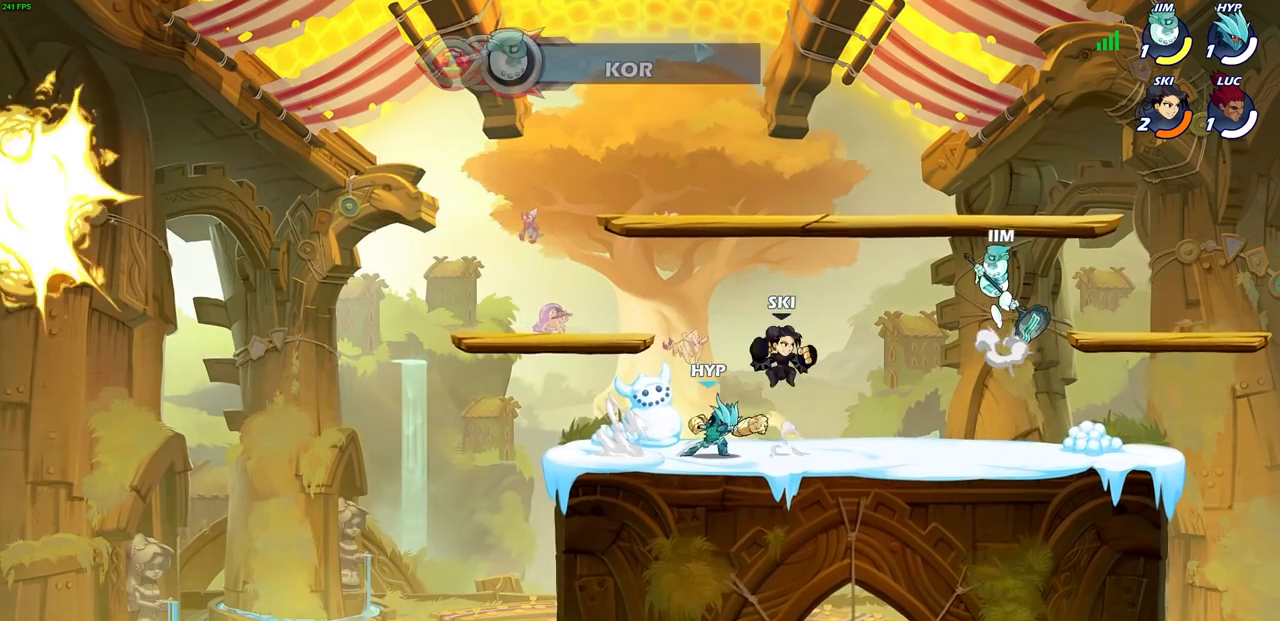
{"buttons": [], "left_stick": "center", "right_stick": "center", "events": [[17, "R2", "down"], [133, "R2", "up"], [367, "left_stick", "center"]]}
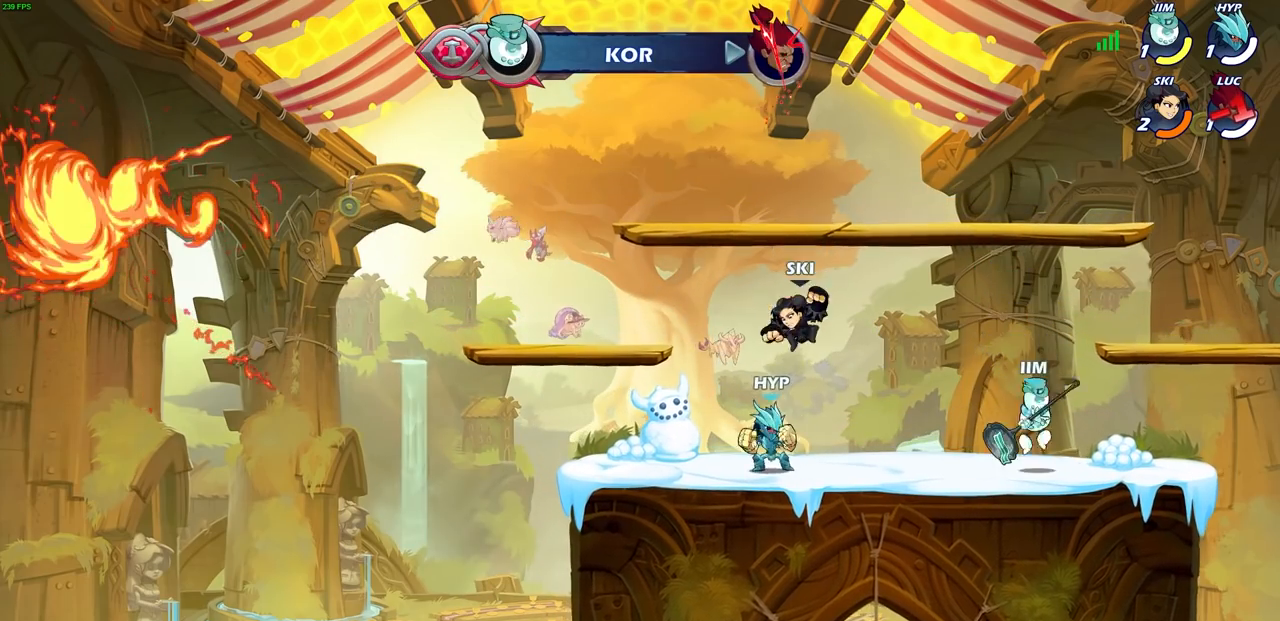
{"buttons": [], "left_stick": "center", "right_stick": "center", "events": []}
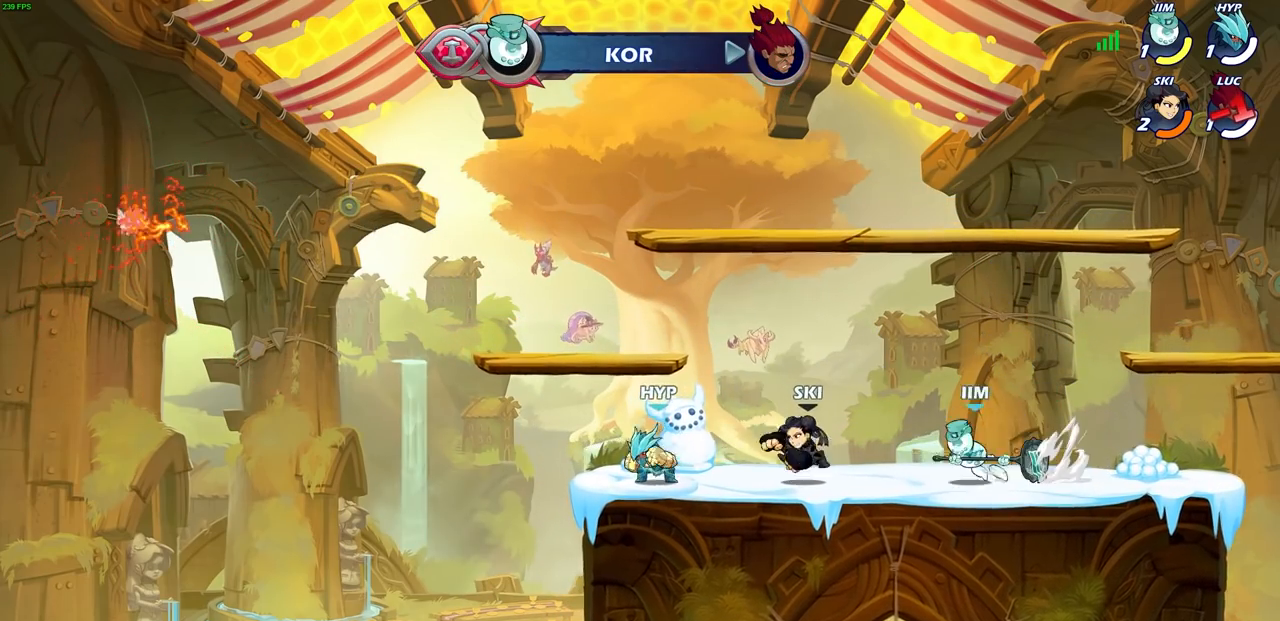
{"buttons": [], "left_stick": "center", "right_stick": "center", "events": []}
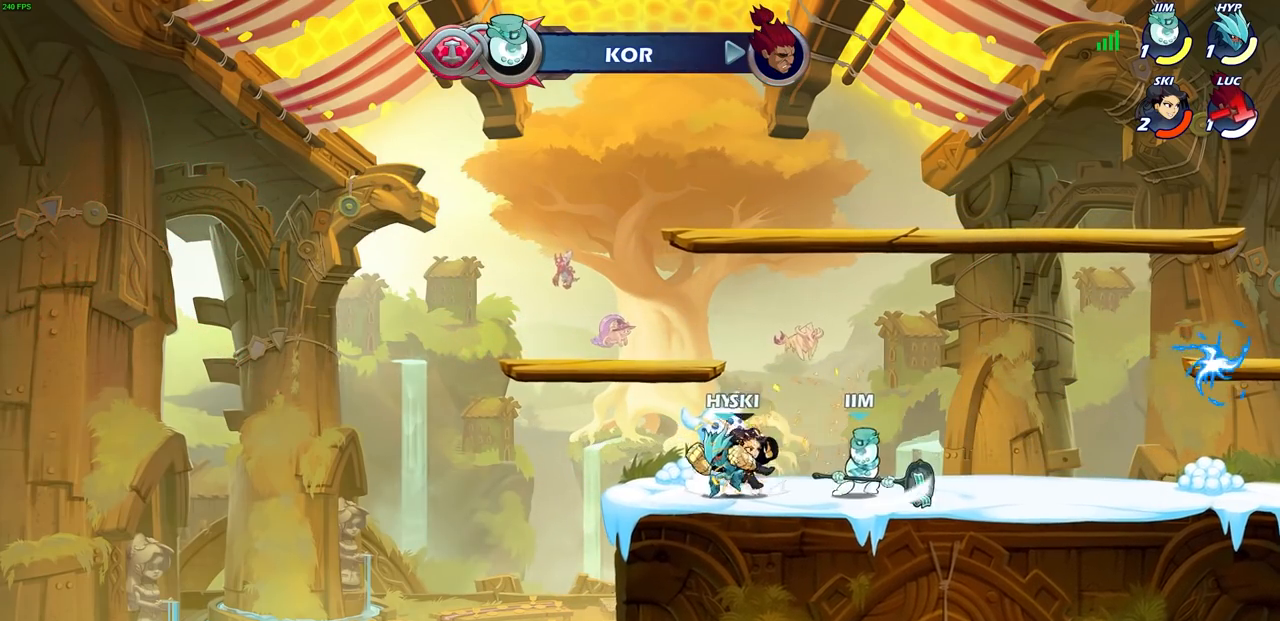
{"buttons": [], "left_stick": "center", "right_stick": "center", "events": []}
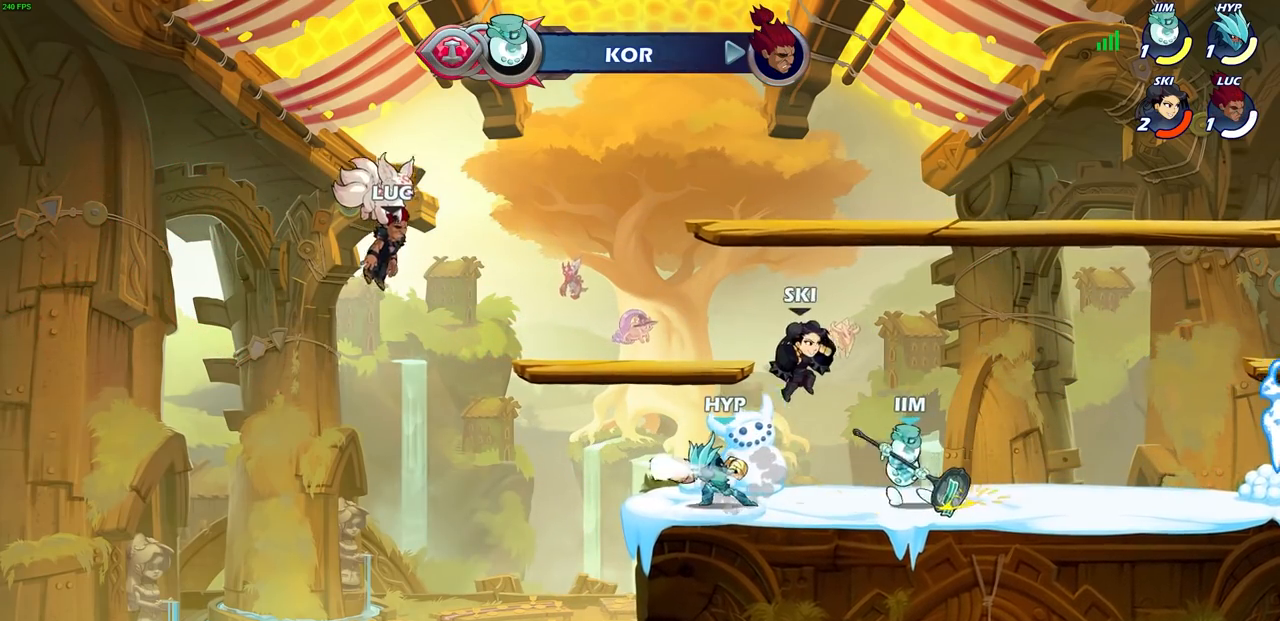
{"buttons": [], "left_stick": "center", "right_stick": "center", "events": []}
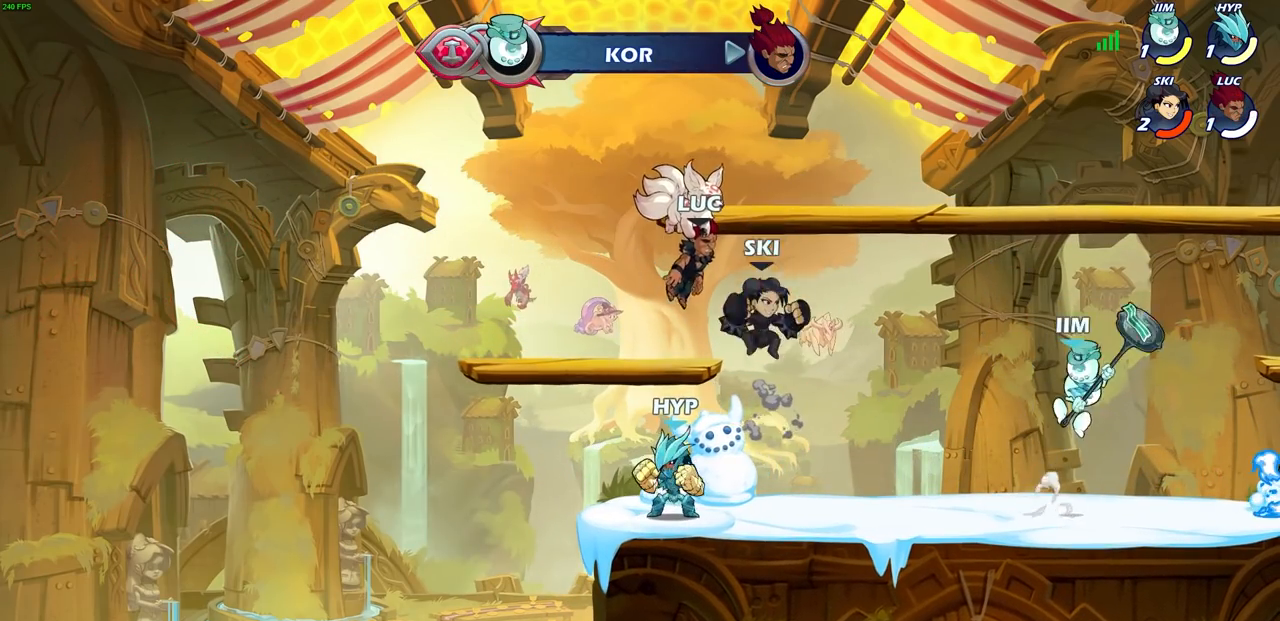
{"buttons": [], "left_stick": "center", "right_stick": "center", "events": []}
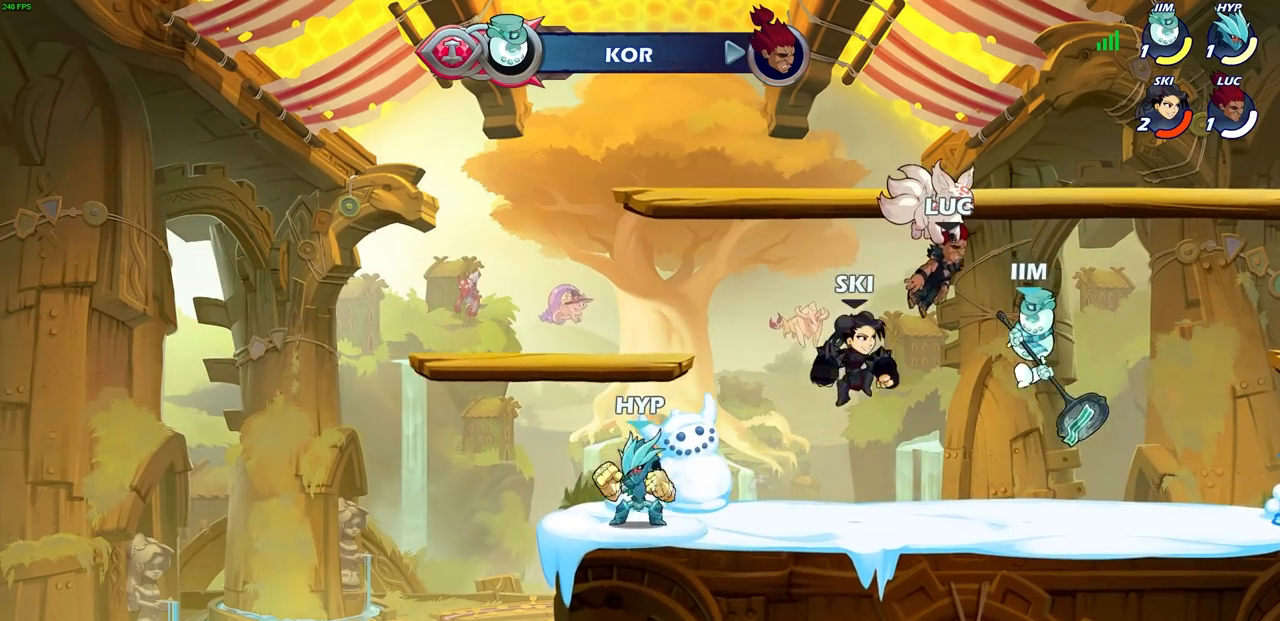
{"buttons": [], "left_stick": "center", "right_stick": "center", "events": []}
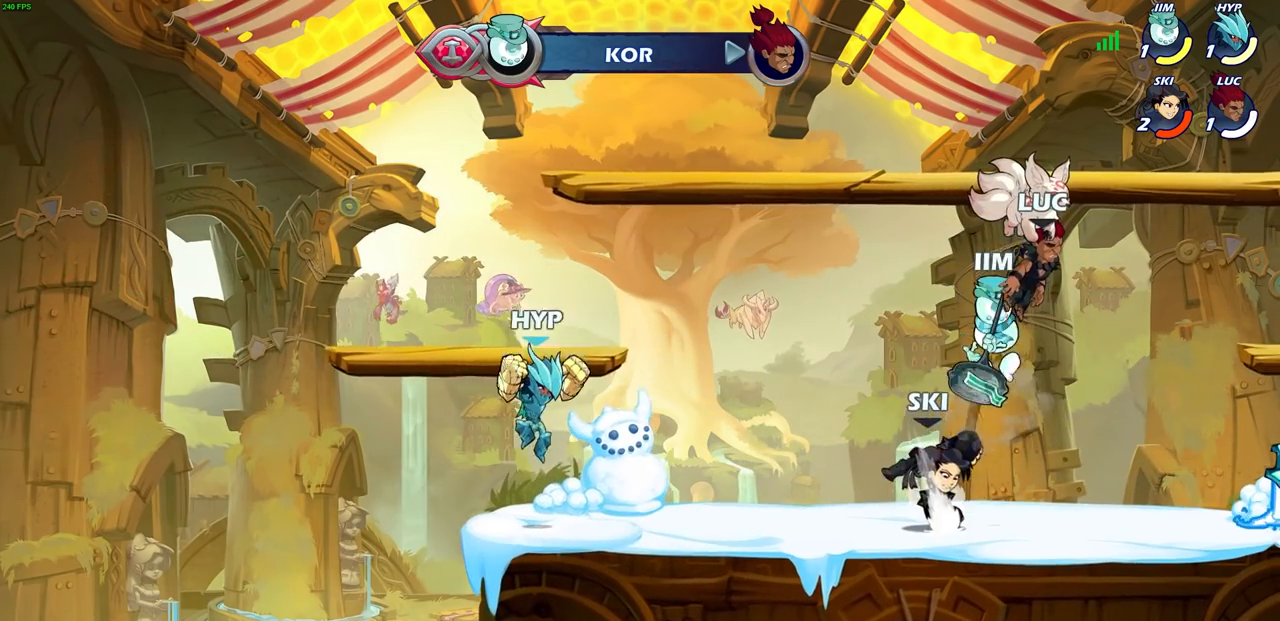
{"buttons": [], "left_stick": "center", "right_stick": "center", "events": []}
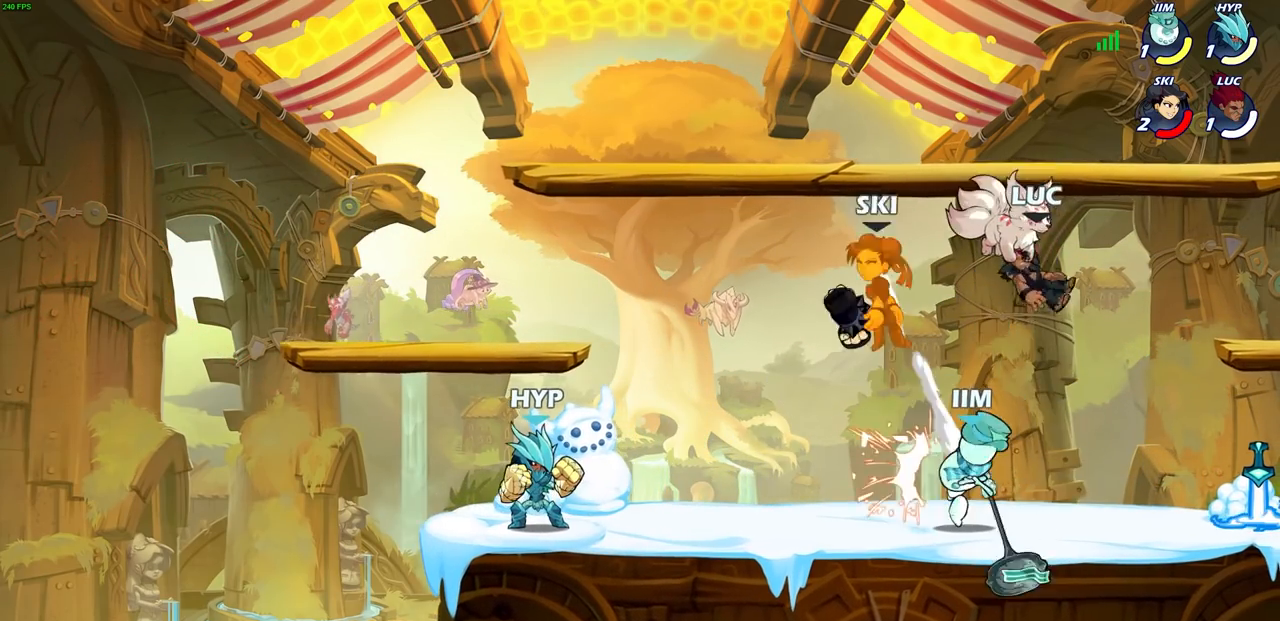
{"buttons": [], "left_stick": "center", "right_stick": "center", "events": []}
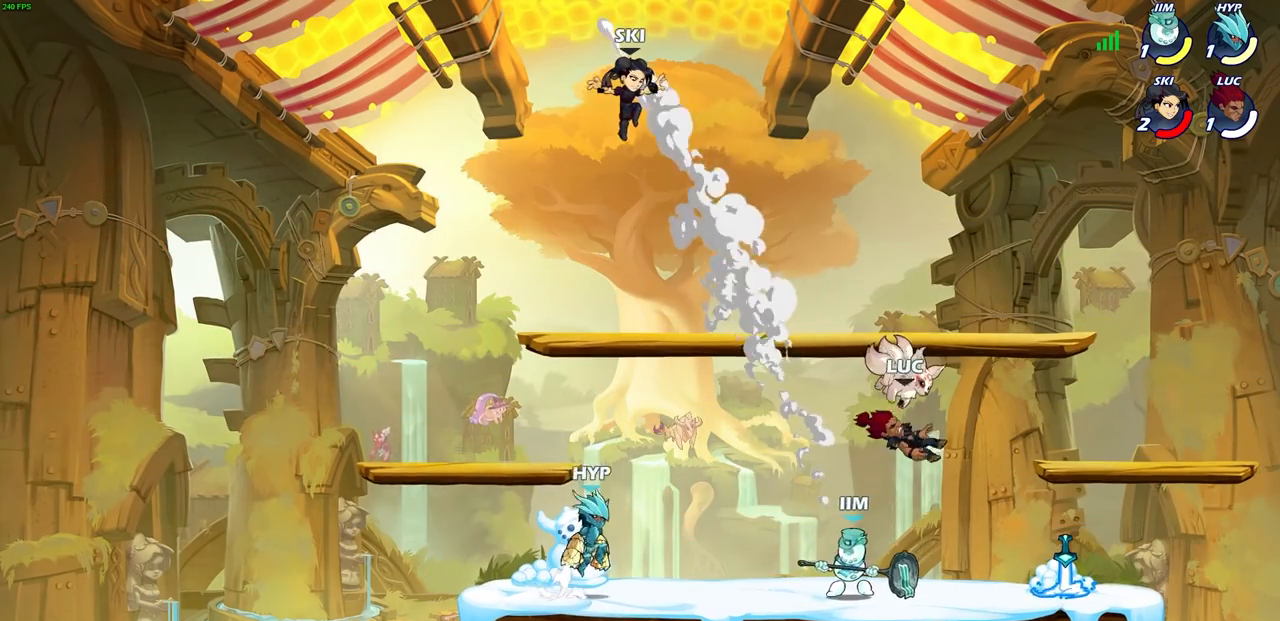
{"buttons": [], "left_stick": "right", "right_stick": "center", "events": [[100, "left_stick", "right"]]}
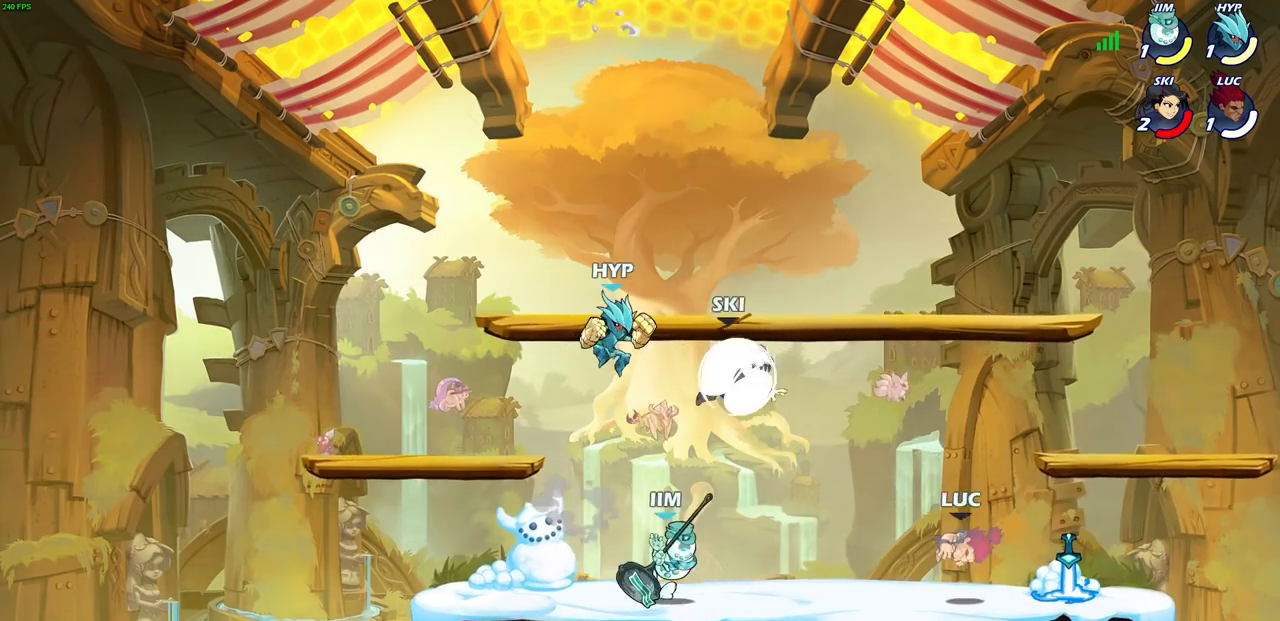
{"buttons": [], "left_stick": "center", "right_stick": "center", "events": [[150, "left_stick", "left"], [217, "R1", "down"], [317, "R1", "up"], [350, "left_stick", "center"]]}
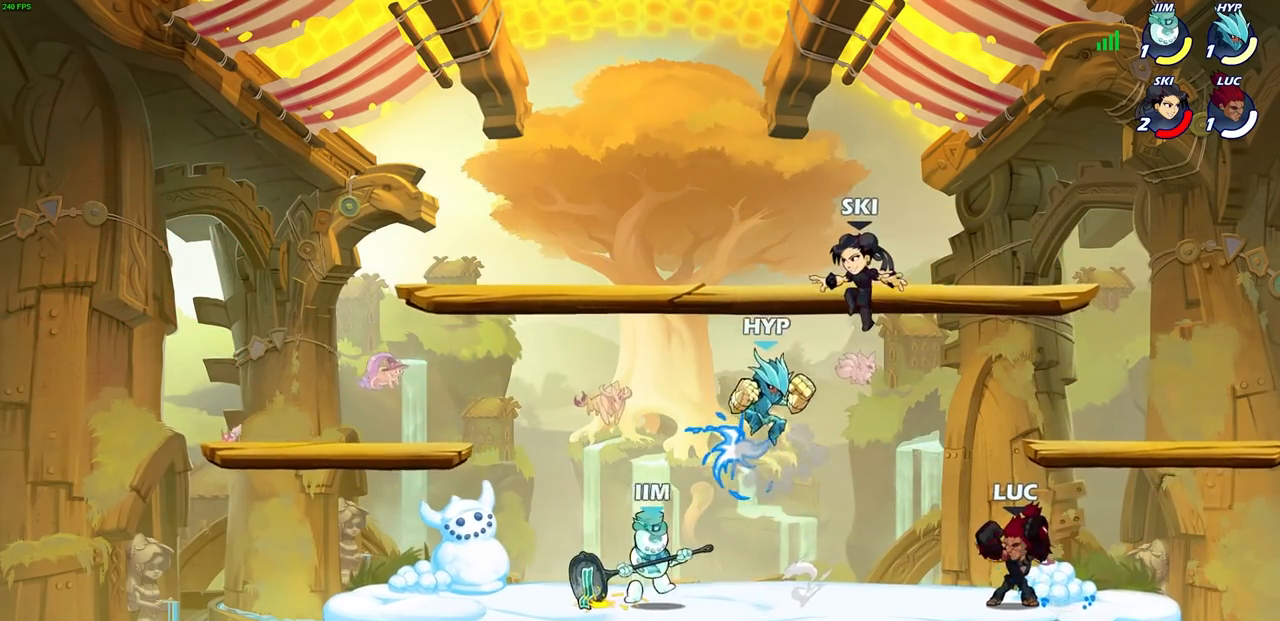
{"buttons": [], "left_stick": "center", "right_stick": "center", "events": [[167, "left_stick", "left"], [183, "R2", "down"], [217, "SQUARE", "down"], [250, "left_stick", "center"], [317, "R2", "up"], [317, "SQUARE", "up"]]}